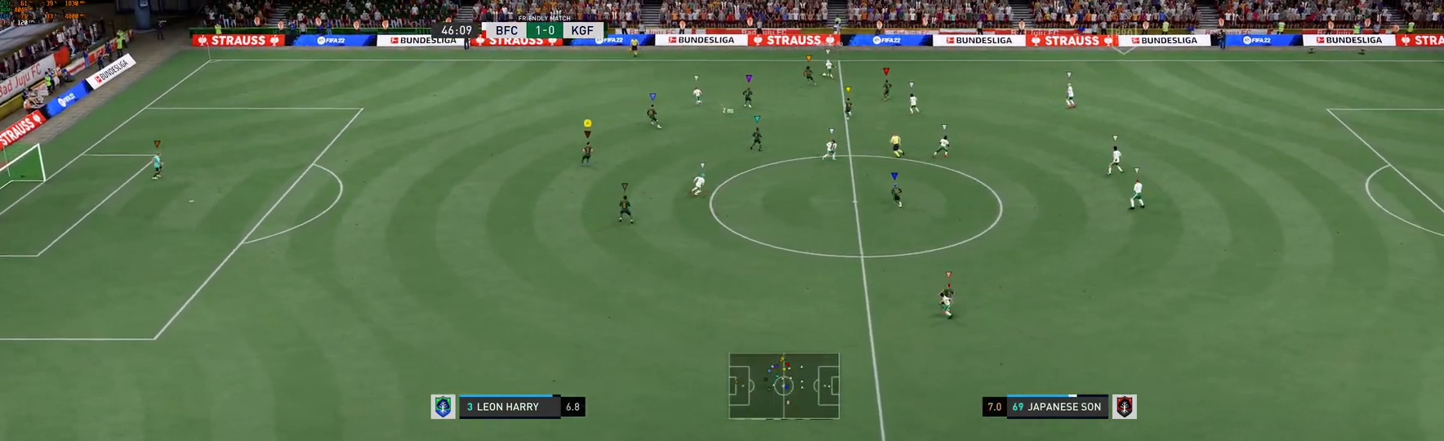
Gameplay with a controller (Xbox layout); each line is a JSON object with the inputs held at the frame after it. "events" lists button and stick changes between this image and that frame as [ms after this image, input, new state], when the widget could be followed in between. Not read: L3 R3.
{"buttons": ["L2"], "left_stick": "up-left", "right_stick": "center", "events": [[117, "left_stick", "right"], [383, "left_stick", "up-left"]]}
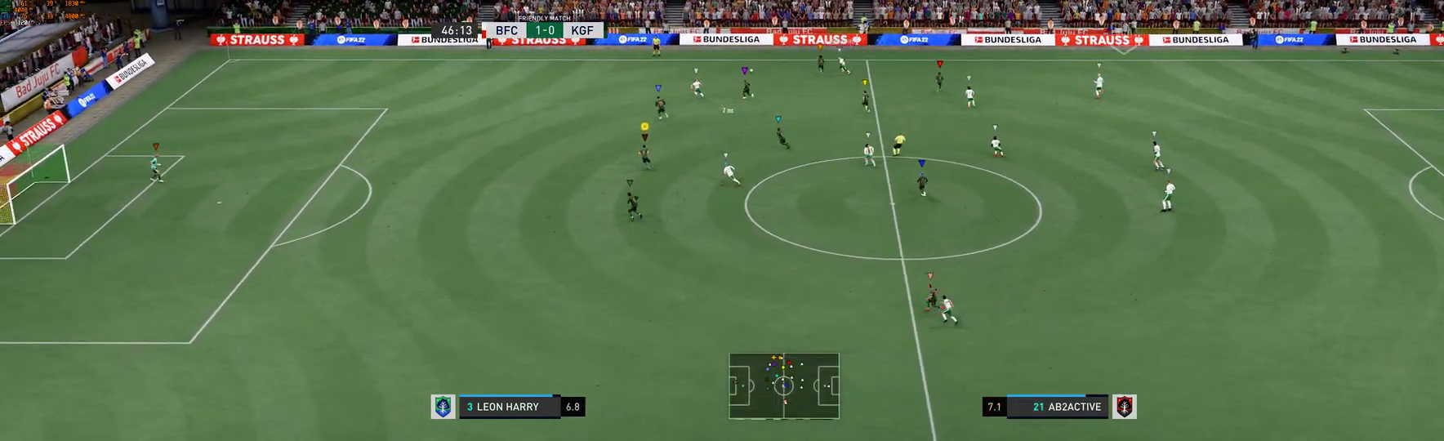
{"buttons": [], "left_stick": "up-left", "right_stick": "center", "events": [[133, "L2", "up"]]}
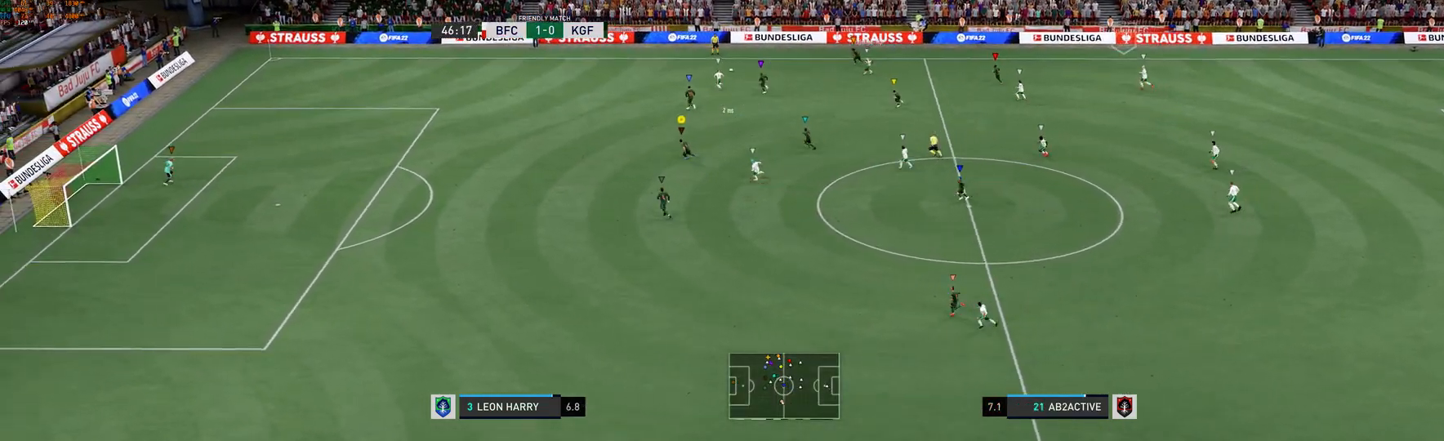
{"buttons": [], "left_stick": "left", "right_stick": "center", "events": [[283, "left_stick", "left"]]}
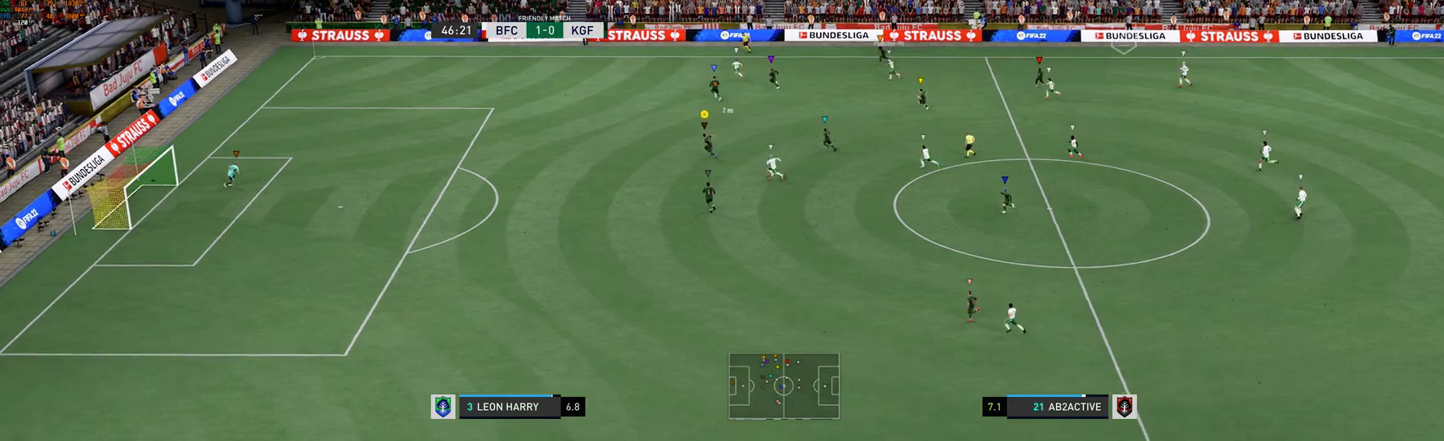
{"buttons": [], "left_stick": "left", "right_stick": "center", "events": []}
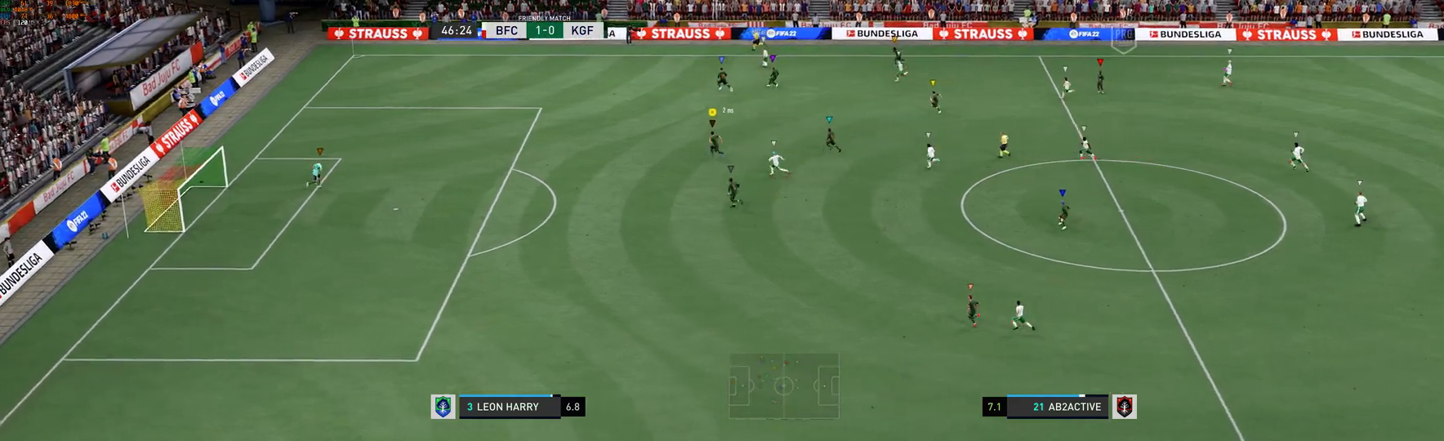
{"buttons": [], "left_stick": "left", "right_stick": "center", "events": []}
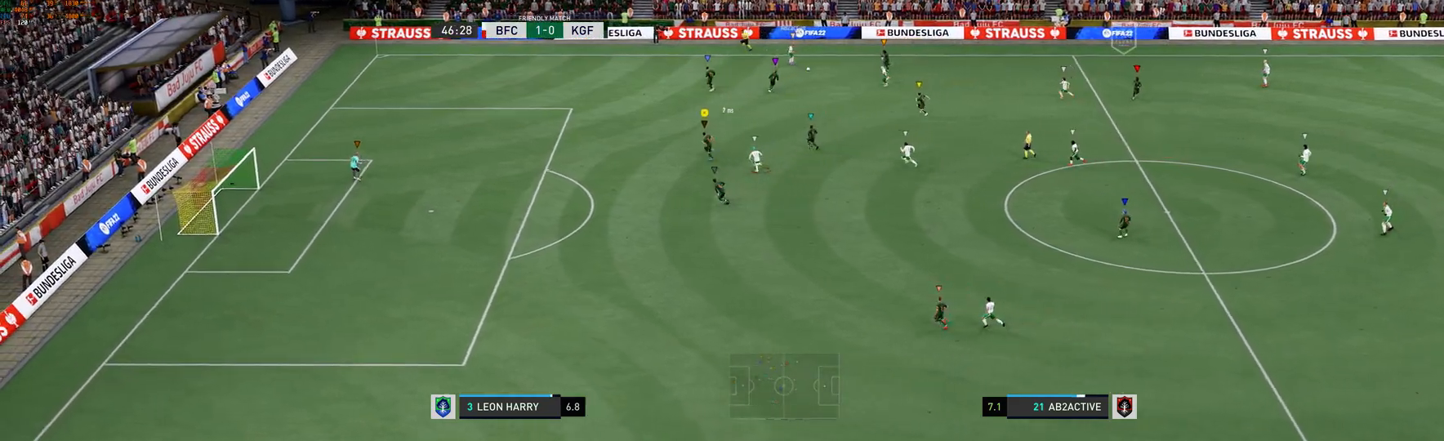
{"buttons": [], "left_stick": "left", "right_stick": "center", "events": []}
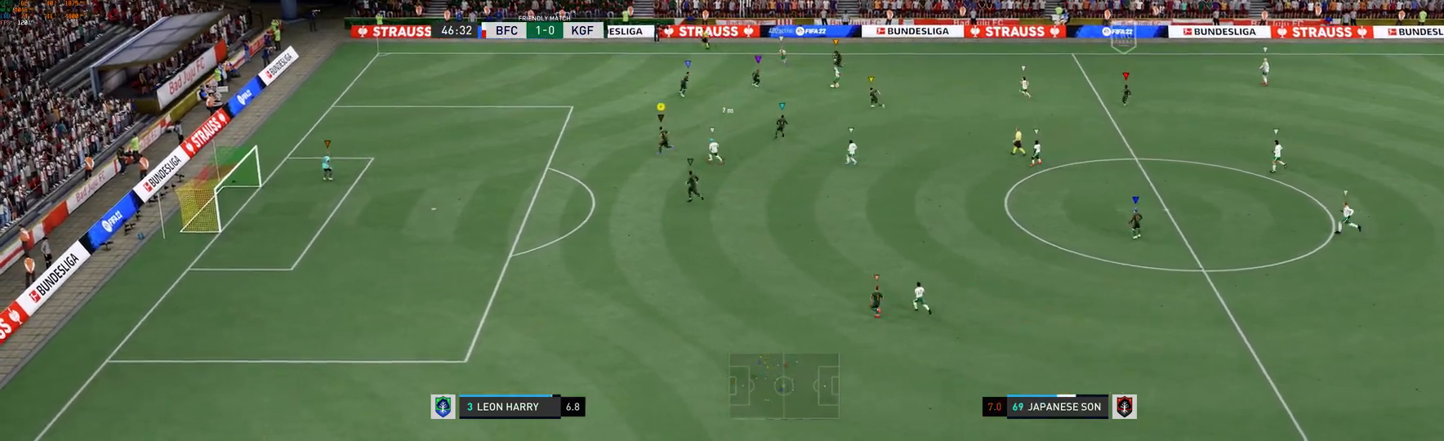
{"buttons": ["L2"], "left_stick": "up-left", "right_stick": "center", "events": [[150, "L2", "down"], [150, "left_stick", "up-left"]]}
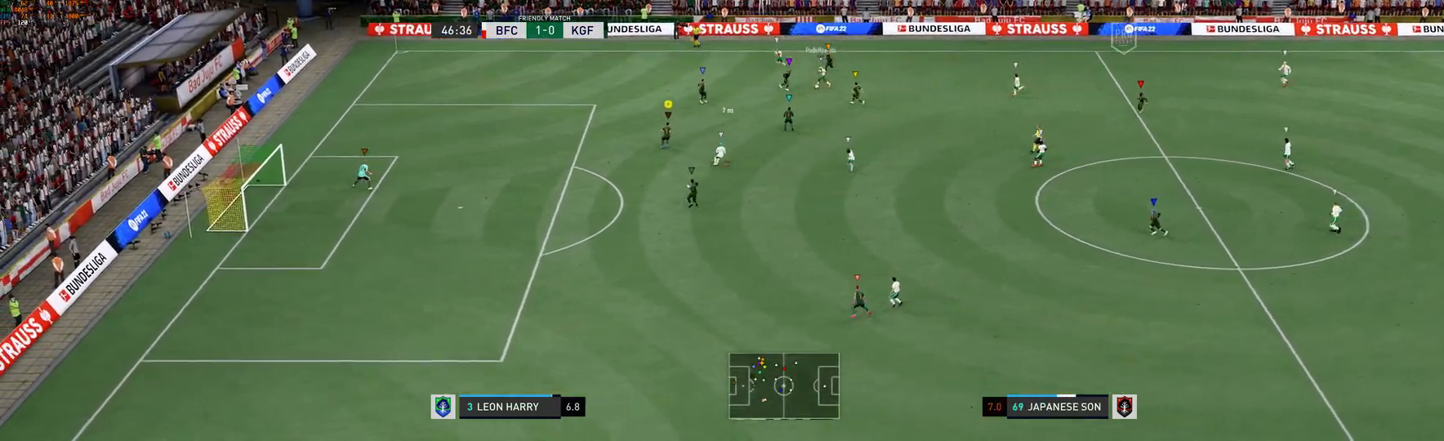
{"buttons": ["L2"], "left_stick": "down-left", "right_stick": "center", "events": [[217, "left_stick", "down-left"]]}
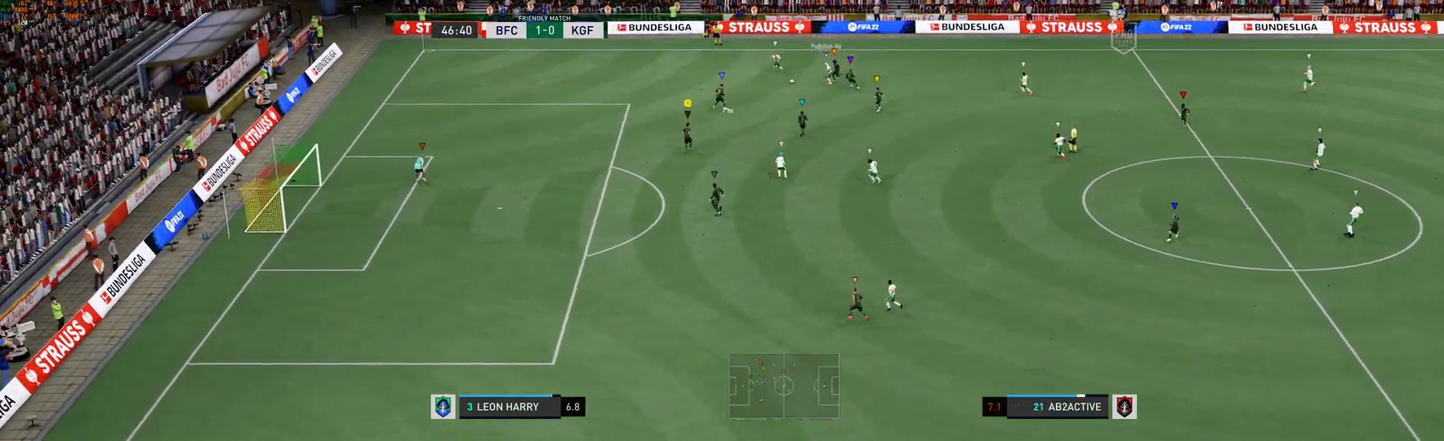
{"buttons": ["L2"], "left_stick": "down-left", "right_stick": "center", "events": []}
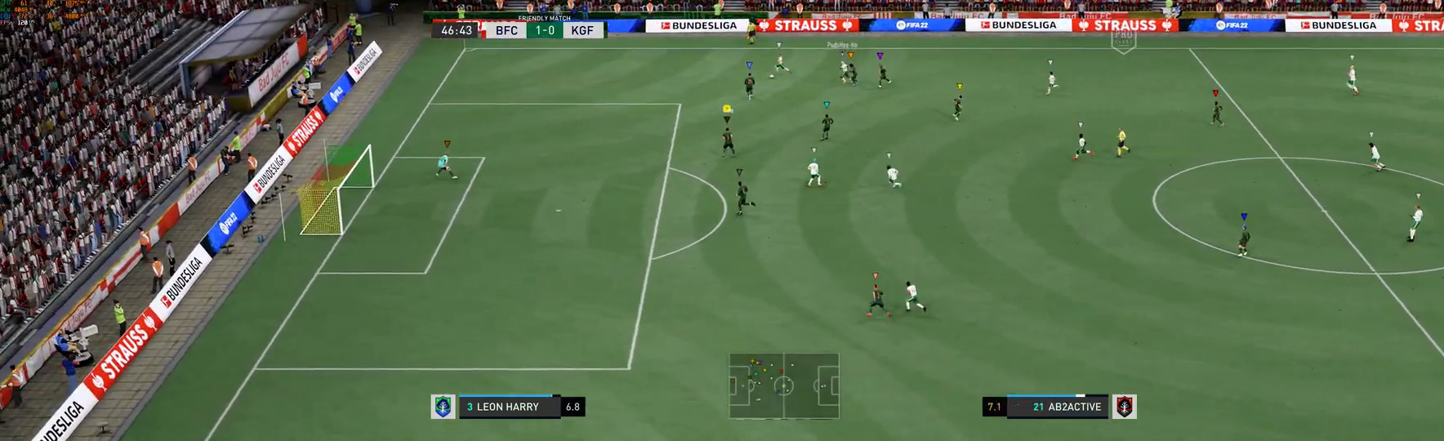
{"buttons": [], "left_stick": "down-left", "right_stick": "center", "events": [[200, "L2", "up"]]}
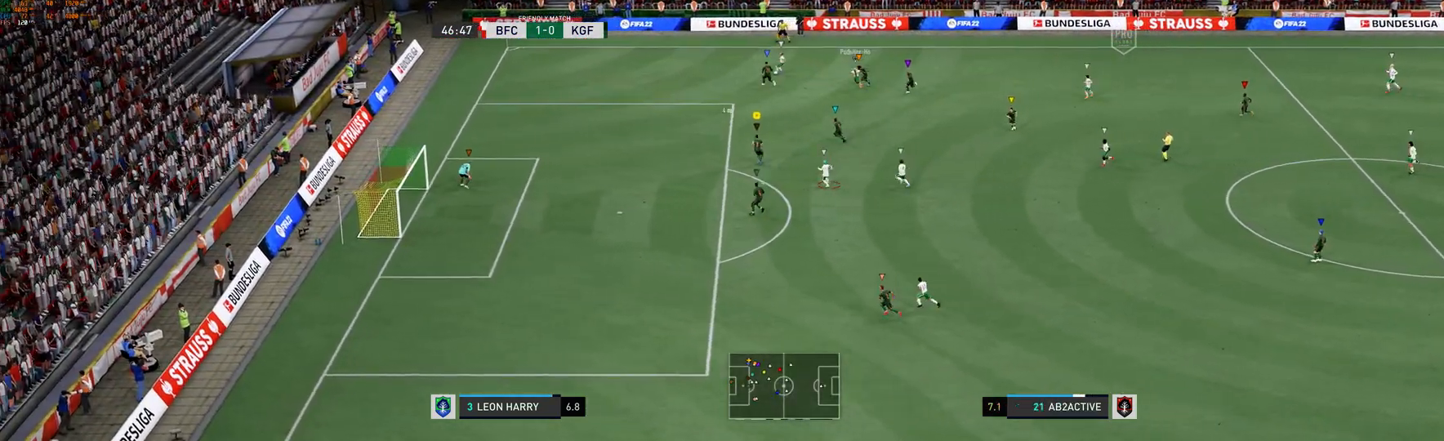
{"buttons": [], "left_stick": "left", "right_stick": "center", "events": [[117, "left_stick", "left"]]}
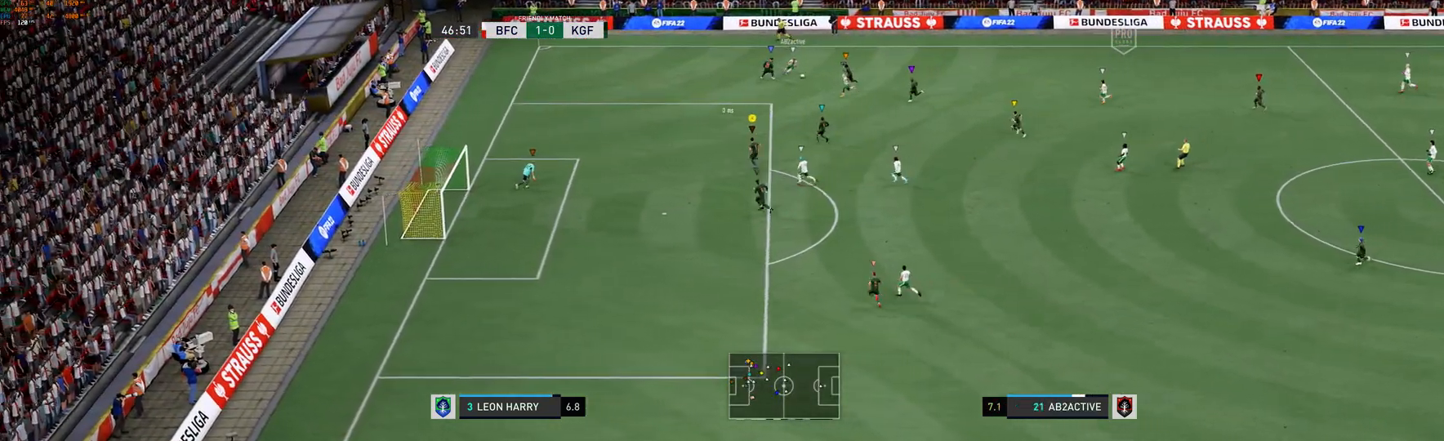
{"buttons": [], "left_stick": "left", "right_stick": "center", "events": []}
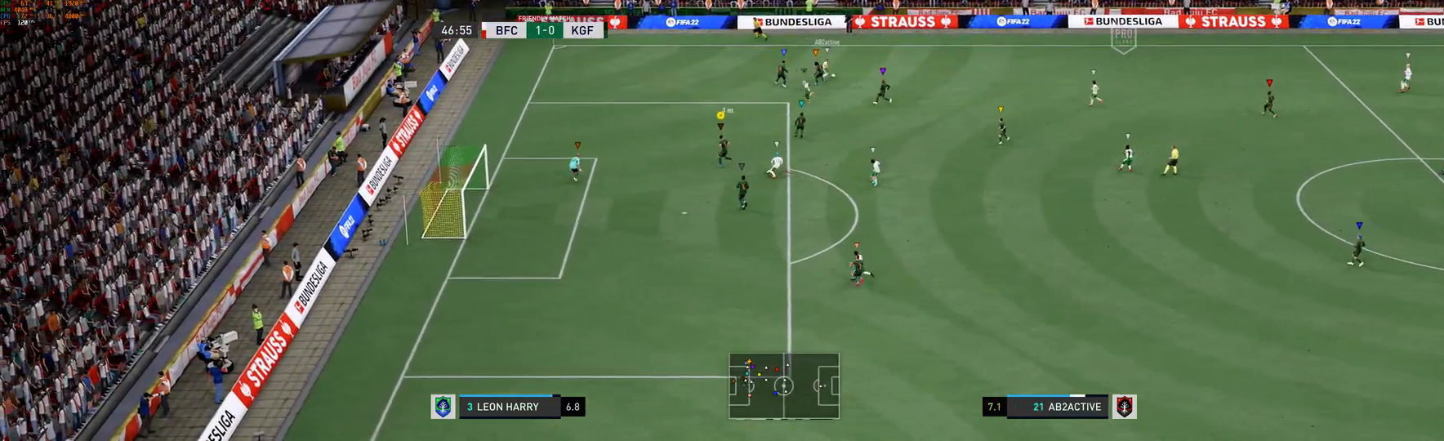
{"buttons": ["L2"], "left_stick": "right", "right_stick": "center", "events": [[150, "left_stick", "center"], [317, "L2", "down"], [350, "left_stick", "right"]]}
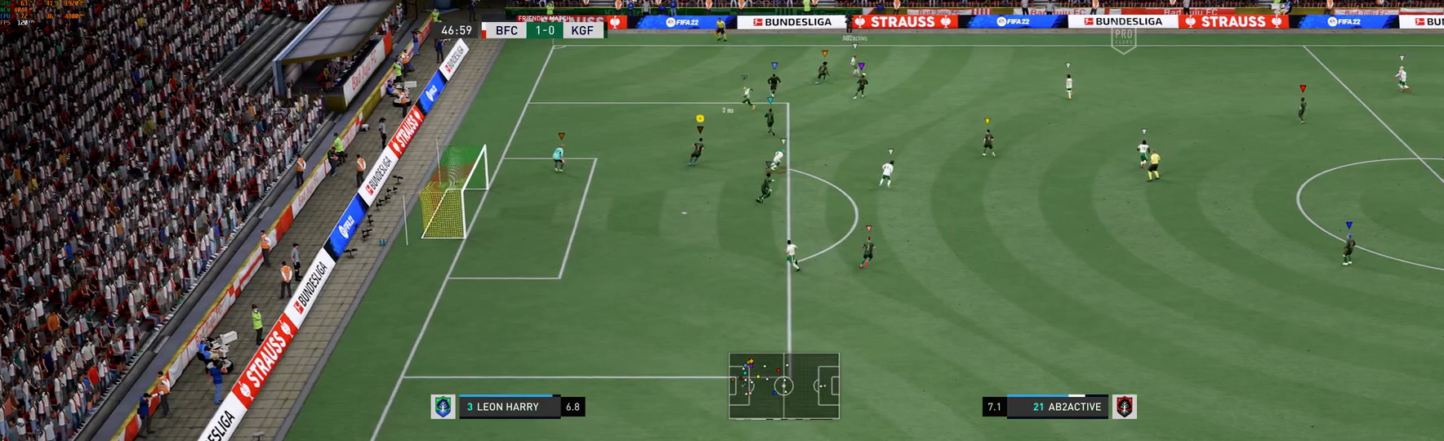
{"buttons": ["L2"], "left_stick": "right", "right_stick": "center", "events": []}
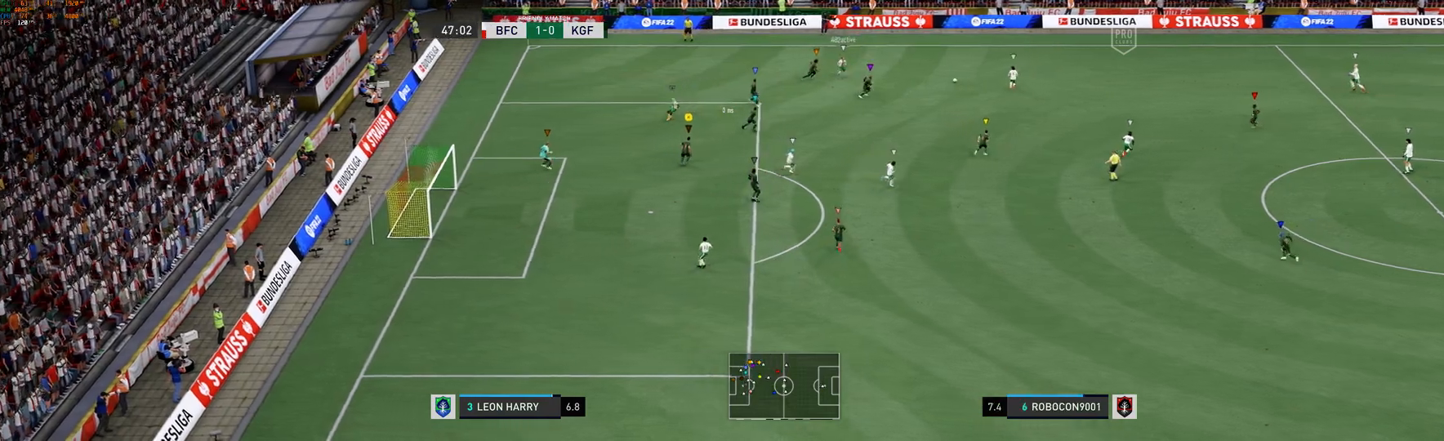
{"buttons": ["L2"], "left_stick": "right", "right_stick": "center", "events": []}
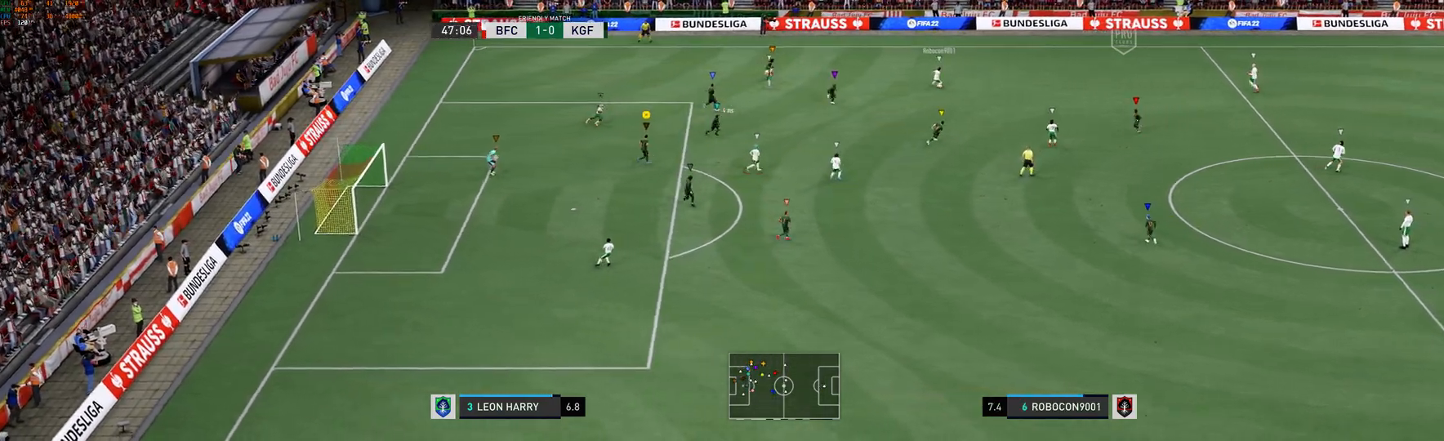
{"buttons": ["L2"], "left_stick": "down-right", "right_stick": "center", "events": [[333, "left_stick", "down-right"]]}
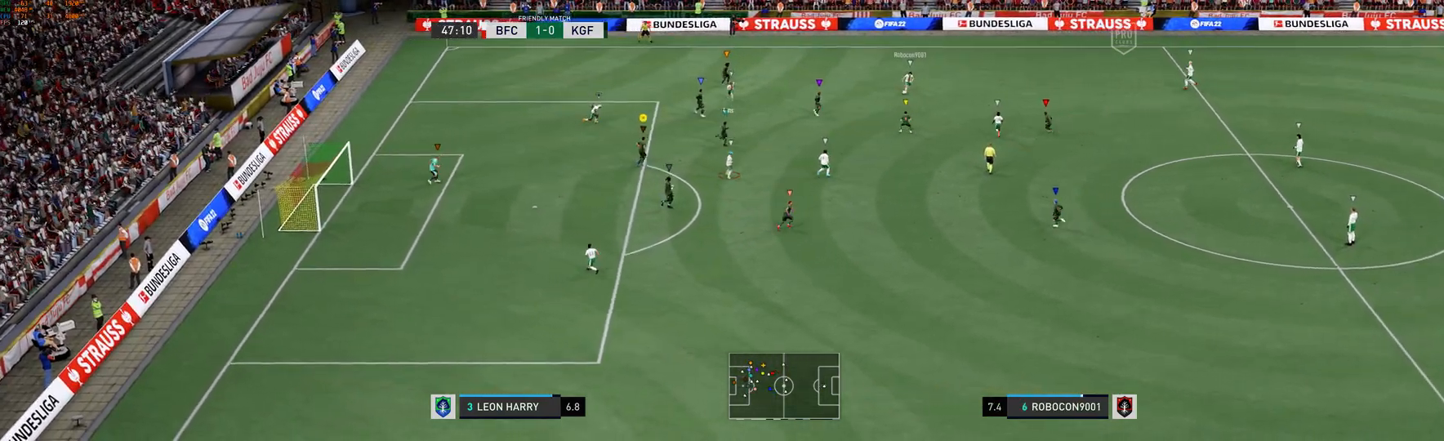
{"buttons": ["L2"], "left_stick": "center", "right_stick": "center", "events": [[317, "left_stick", "center"]]}
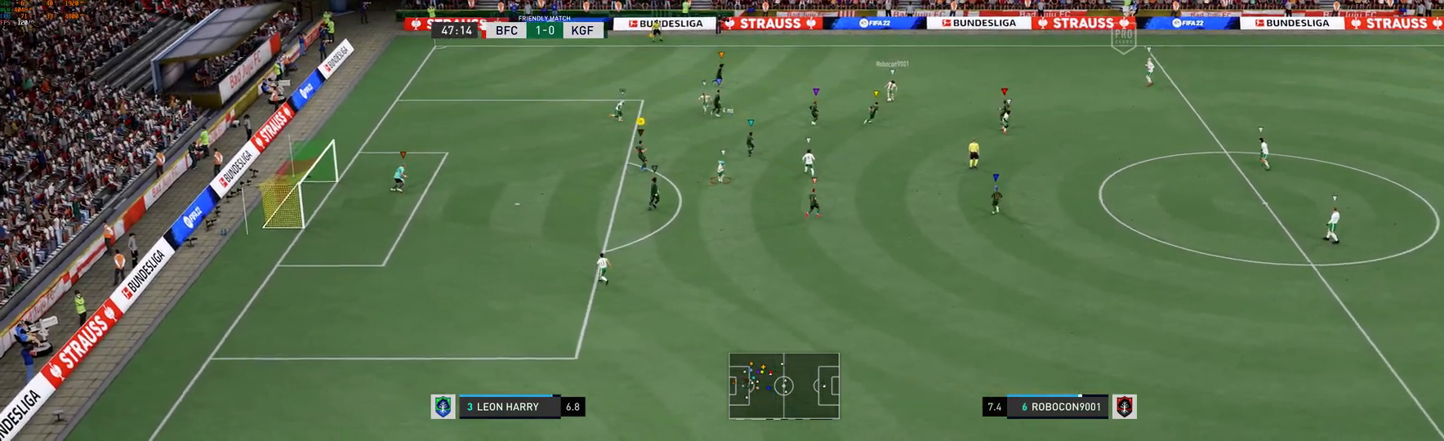
{"buttons": ["L2"], "left_stick": "left", "right_stick": "center", "events": [[383, "left_stick", "left"]]}
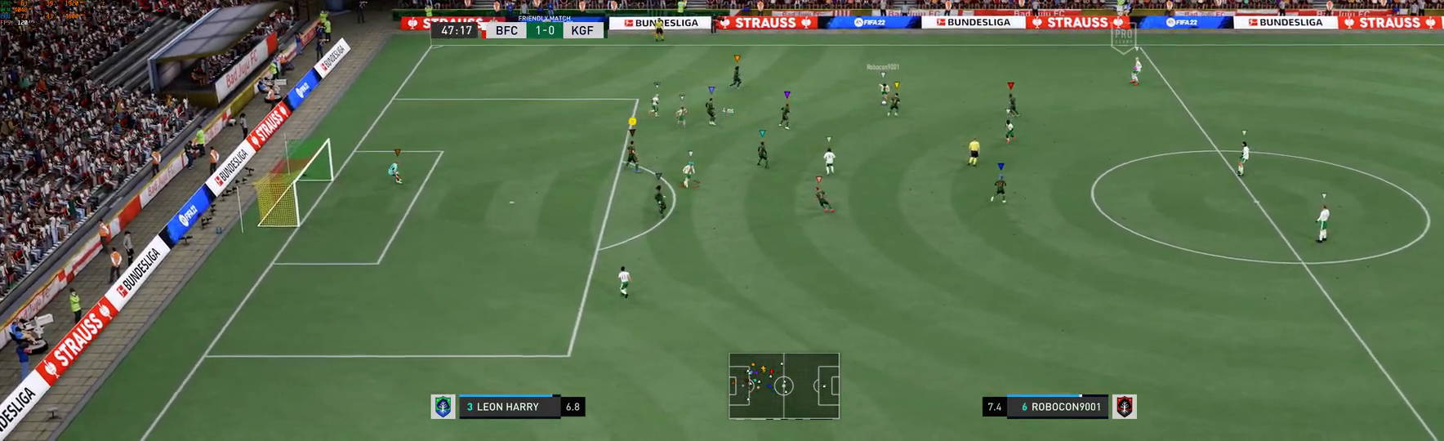
{"buttons": ["L2"], "left_stick": "up-right", "right_stick": "center", "events": [[17, "left_stick", "center"], [450, "left_stick", "up-right"]]}
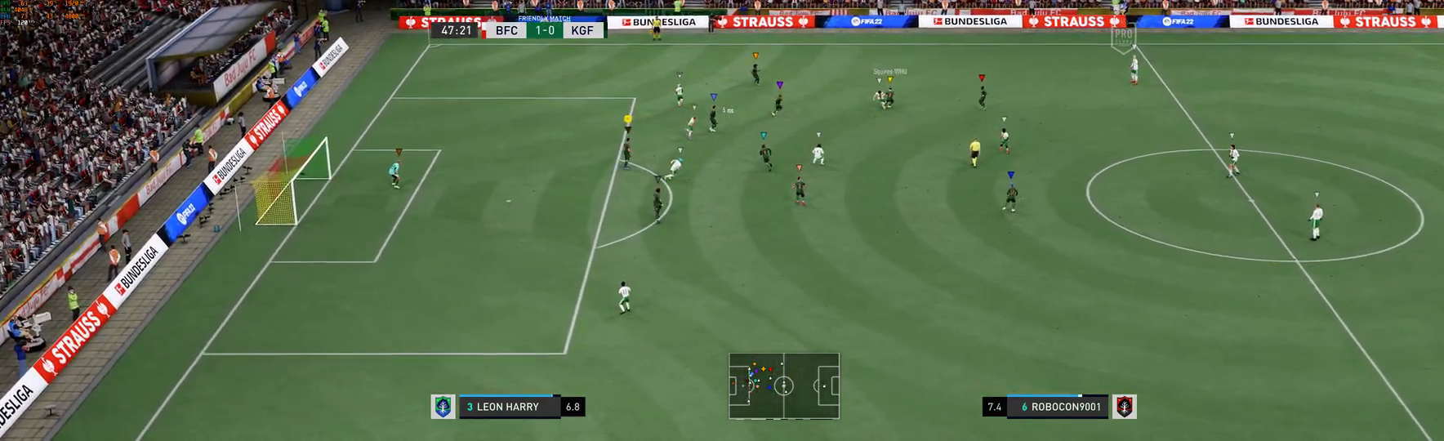
{"buttons": ["L2"], "left_stick": "right", "right_stick": "center", "events": [[367, "left_stick", "right"]]}
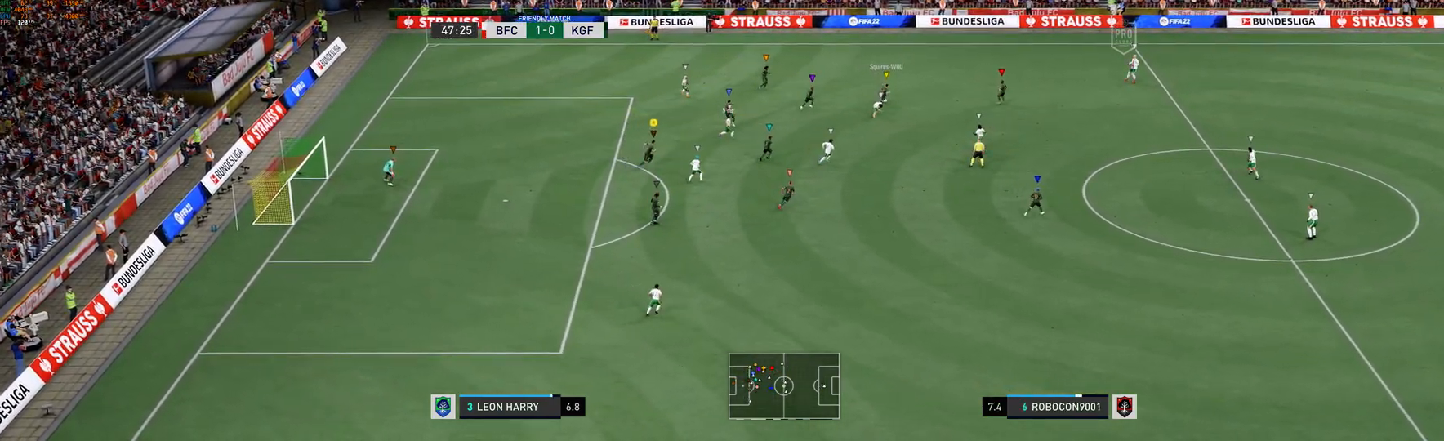
{"buttons": ["L2"], "left_stick": "right", "right_stick": "center", "events": [[133, "left_stick", "up-right"], [467, "left_stick", "right"]]}
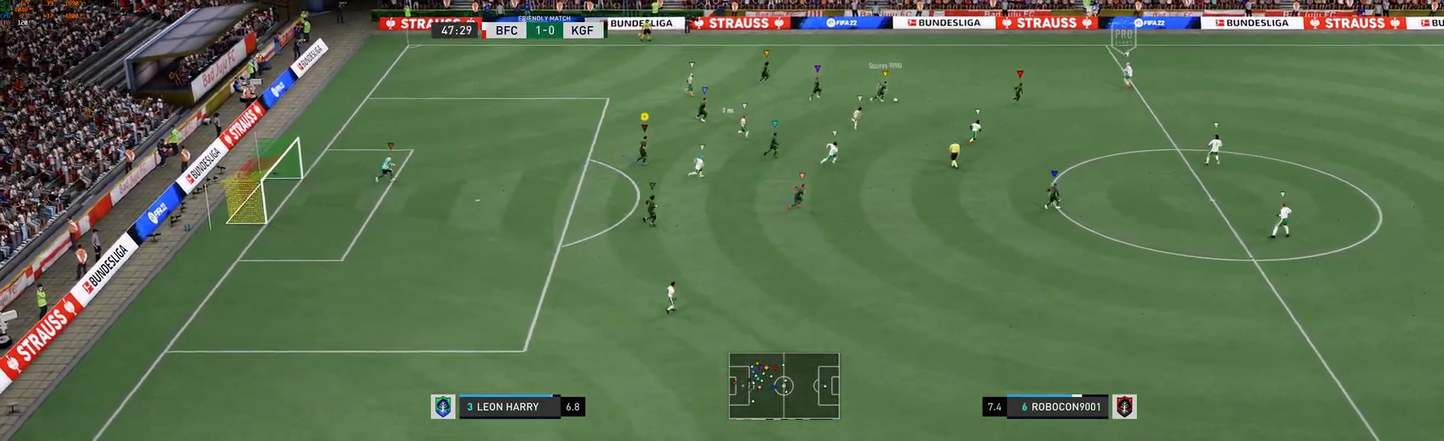
{"buttons": [], "left_stick": "right", "right_stick": "center", "events": [[367, "L2", "up"]]}
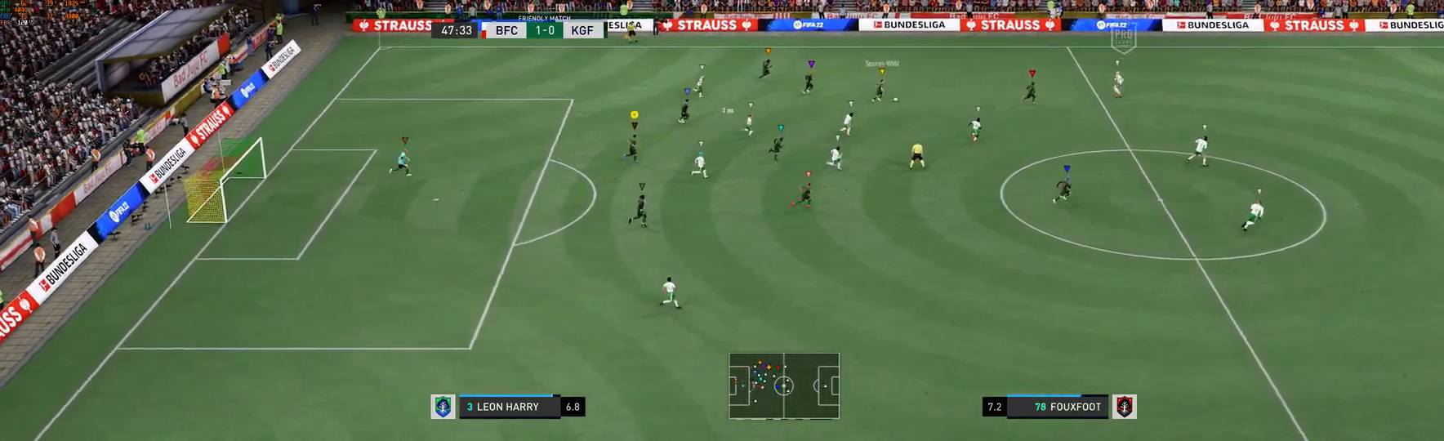
{"buttons": [], "left_stick": "right", "right_stick": "center", "events": []}
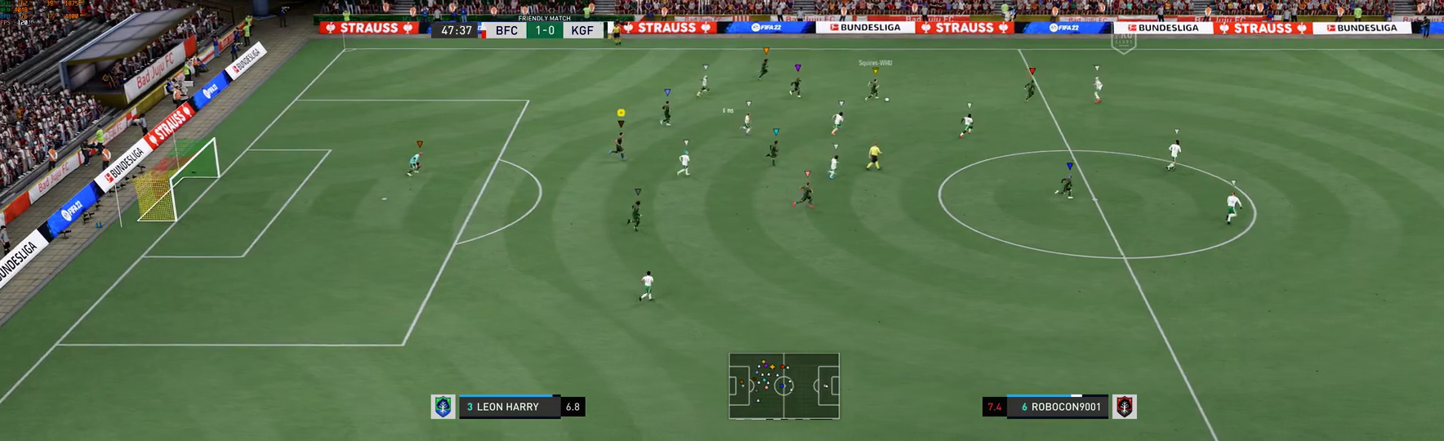
{"buttons": [], "left_stick": "right", "right_stick": "center", "events": []}
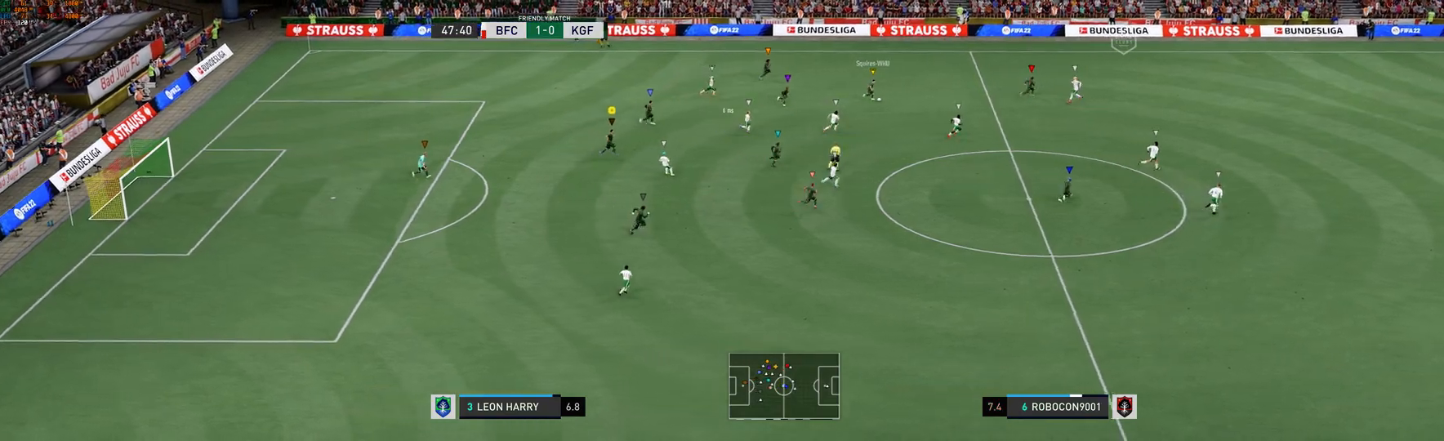
{"buttons": [], "left_stick": "up-right", "right_stick": "center", "events": [[233, "left_stick", "up-right"]]}
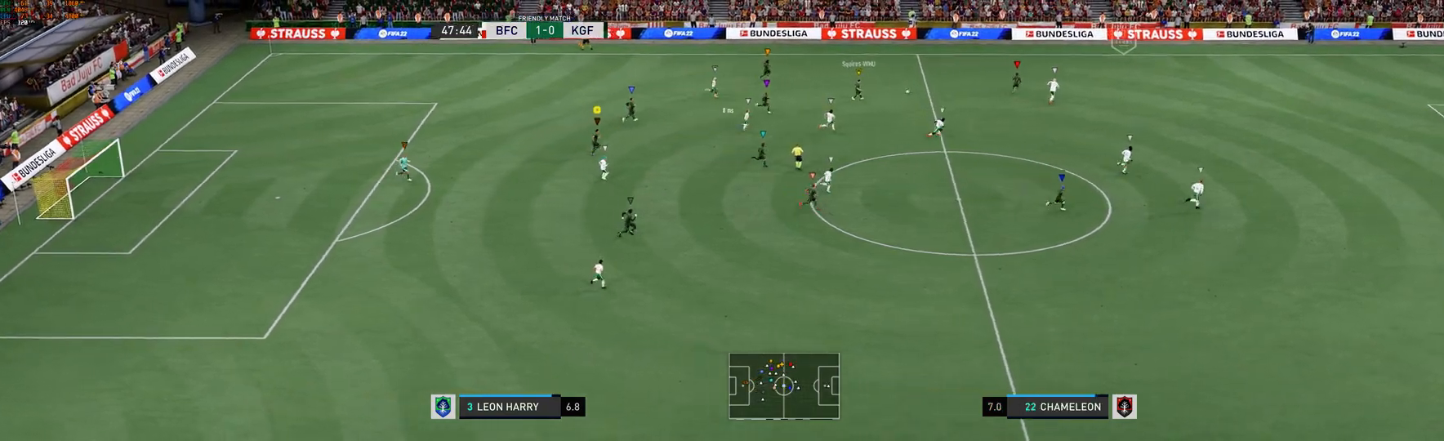
{"buttons": [], "left_stick": "up-right", "right_stick": "center", "events": []}
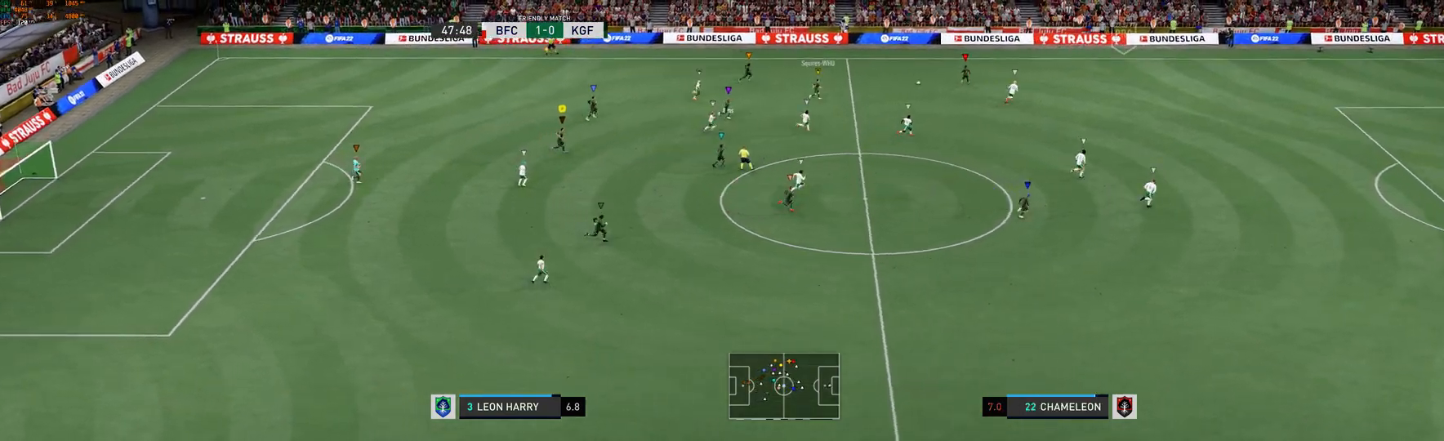
{"buttons": [], "left_stick": "up-right", "right_stick": "center", "events": []}
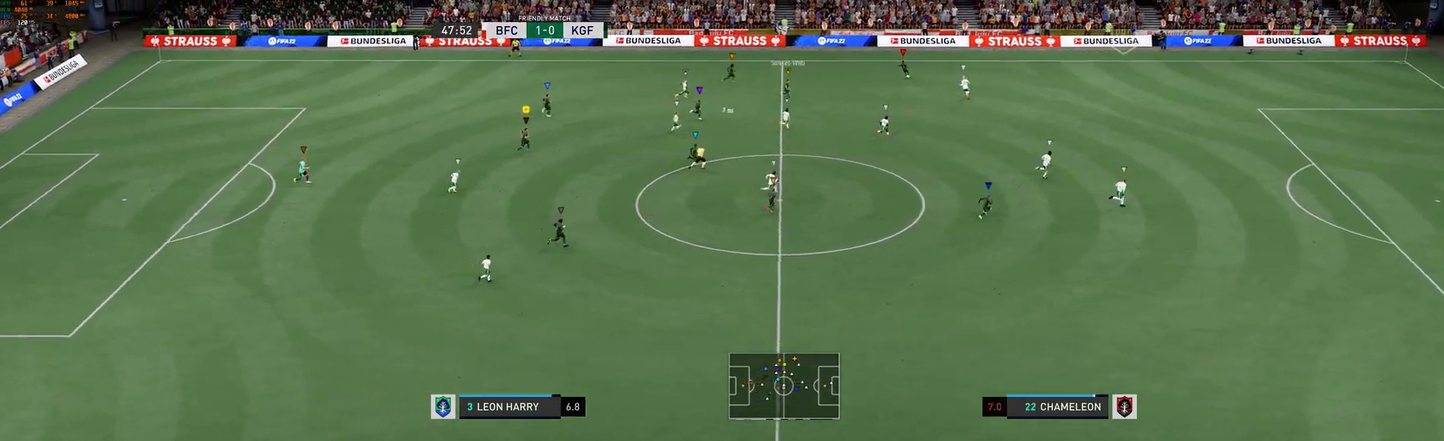
{"buttons": [], "left_stick": "up-right", "right_stick": "center", "events": [[317, "right_stick", "down-right"], [417, "right_stick", "center"]]}
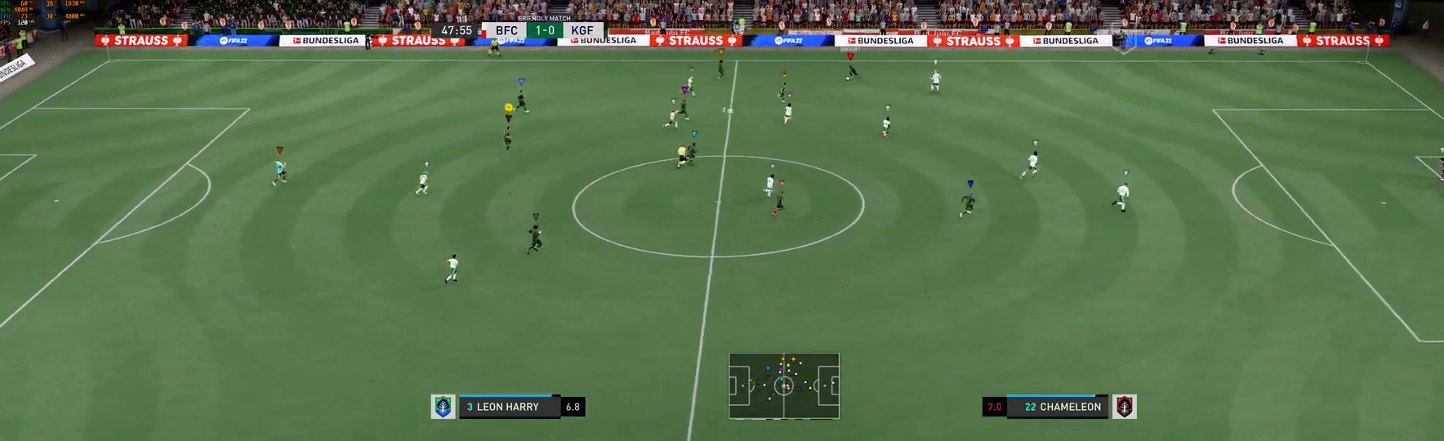
{"buttons": [], "left_stick": "up-right", "right_stick": "center", "events": []}